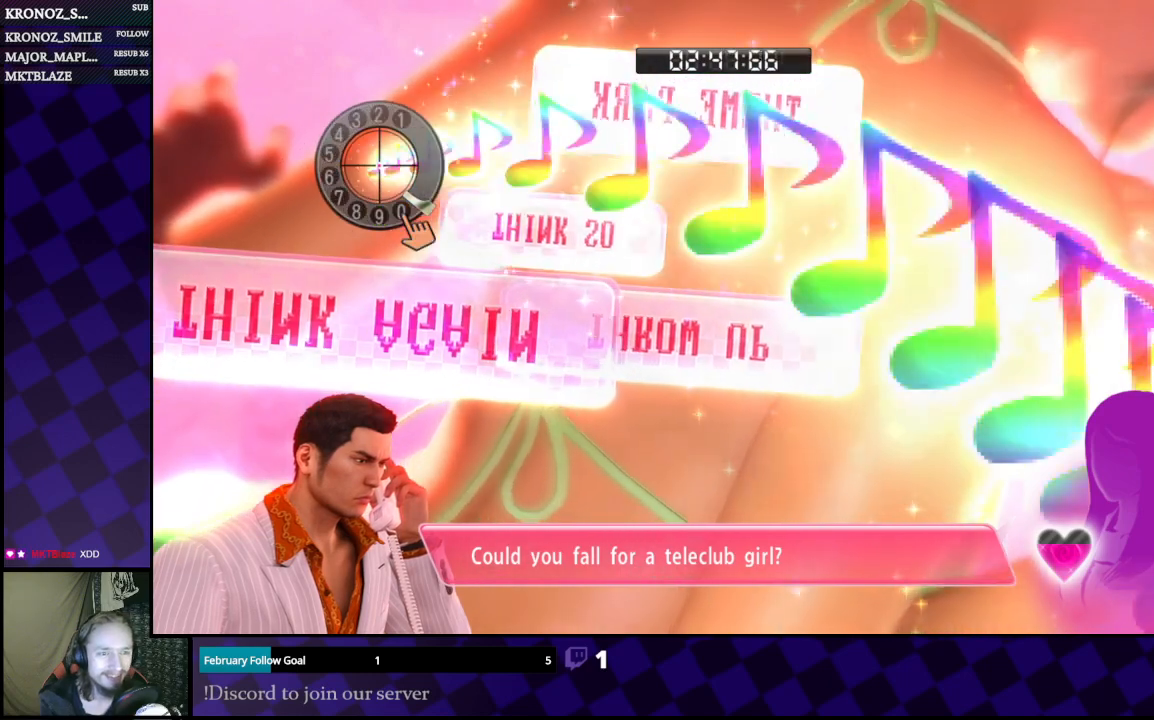
Gameplay with a controller (Xbox layout); each line is a JSON object with the inputs held at the frame after it. "events" lists button and stick changes between this image and that frame as [ms after this image, input, new state], when the widget could be followed in between.
{"buttons": [], "left_stick": "center", "right_stick": "center", "events": []}
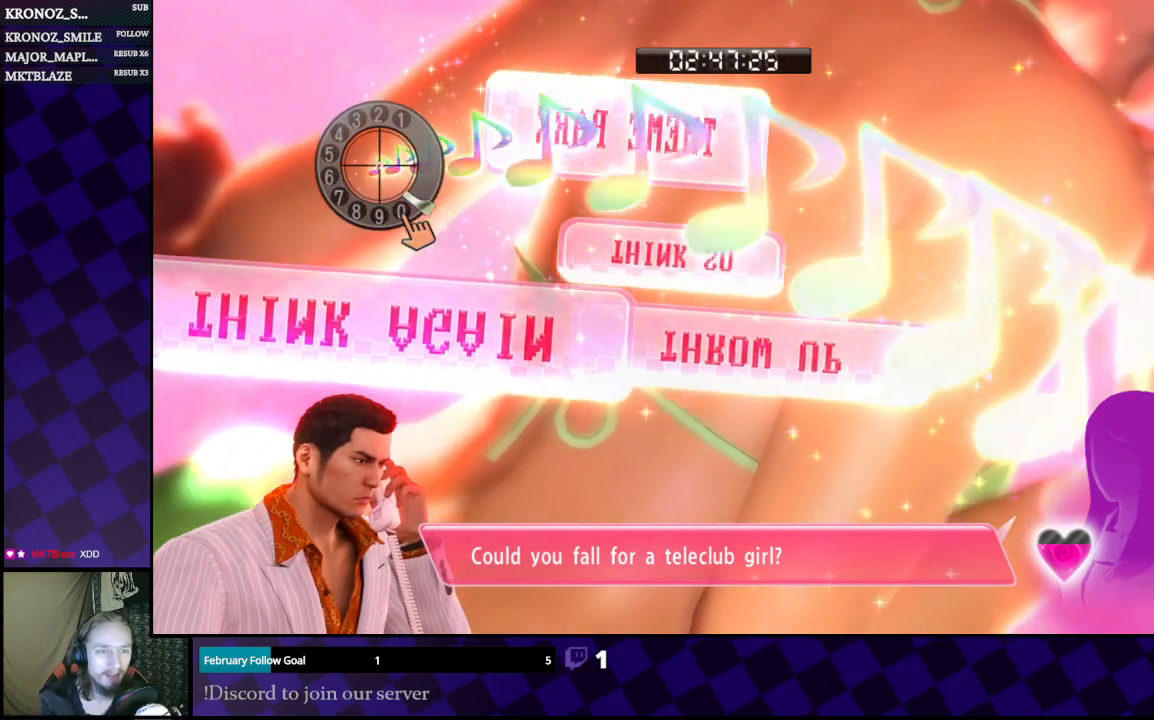
{"buttons": [], "left_stick": "down-right", "right_stick": "left", "events": [[100, "left_stick", "left"], [100, "right_stick", "right"], [200, "left_stick", "down"], [300, "right_stick", "down"], [333, "left_stick", "down-right"], [433, "right_stick", "left"]]}
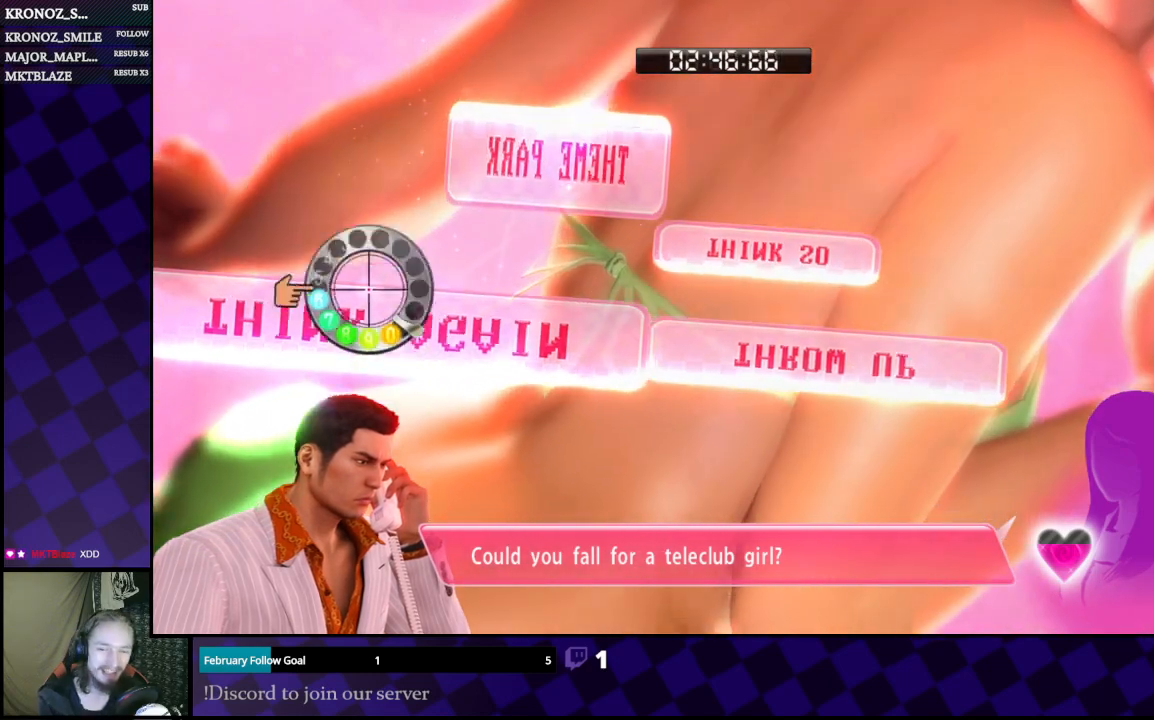
{"buttons": [], "left_stick": "down-right", "right_stick": "right", "events": [[67, "right_stick", "up-left"], [200, "right_stick", "up"], [400, "right_stick", "right"]]}
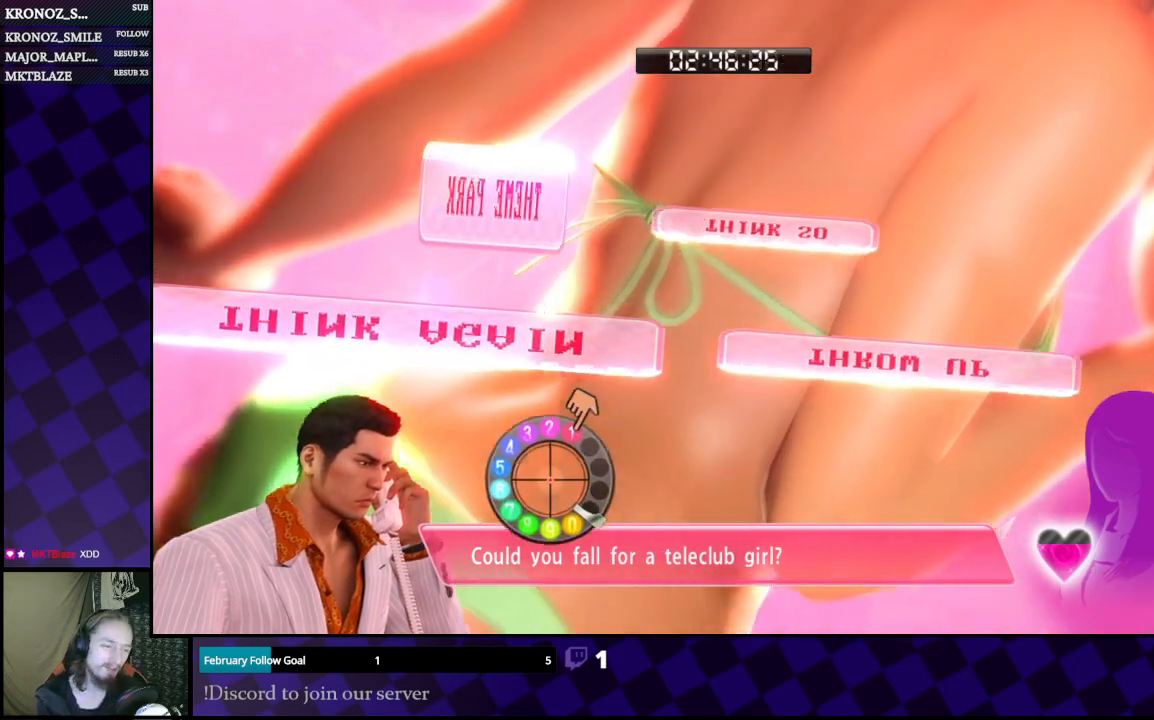
{"buttons": [], "left_stick": "center", "right_stick": "up", "events": [[100, "left_stick", "right"], [133, "right_stick", "down"], [233, "left_stick", "center"], [233, "right_stick", "left"], [400, "right_stick", "up-left"], [500, "right_stick", "up"]]}
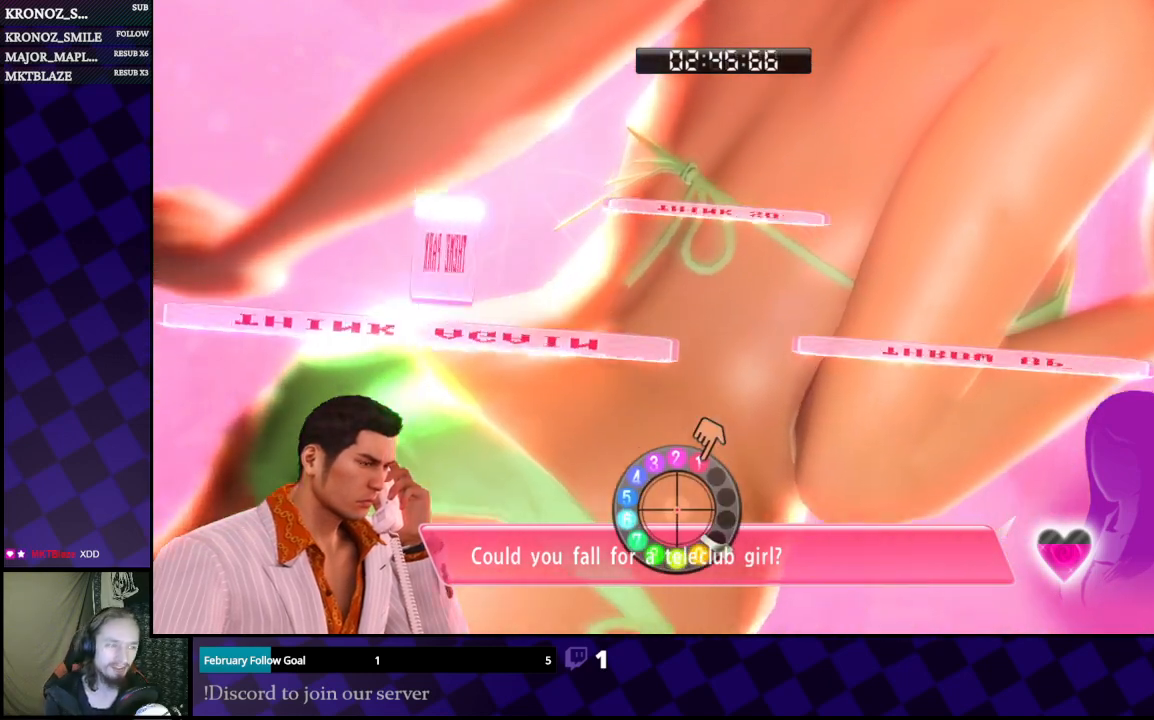
{"buttons": [], "left_stick": "center", "right_stick": "right", "events": [[133, "right_stick", "up-right"], [333, "right_stick", "right"]]}
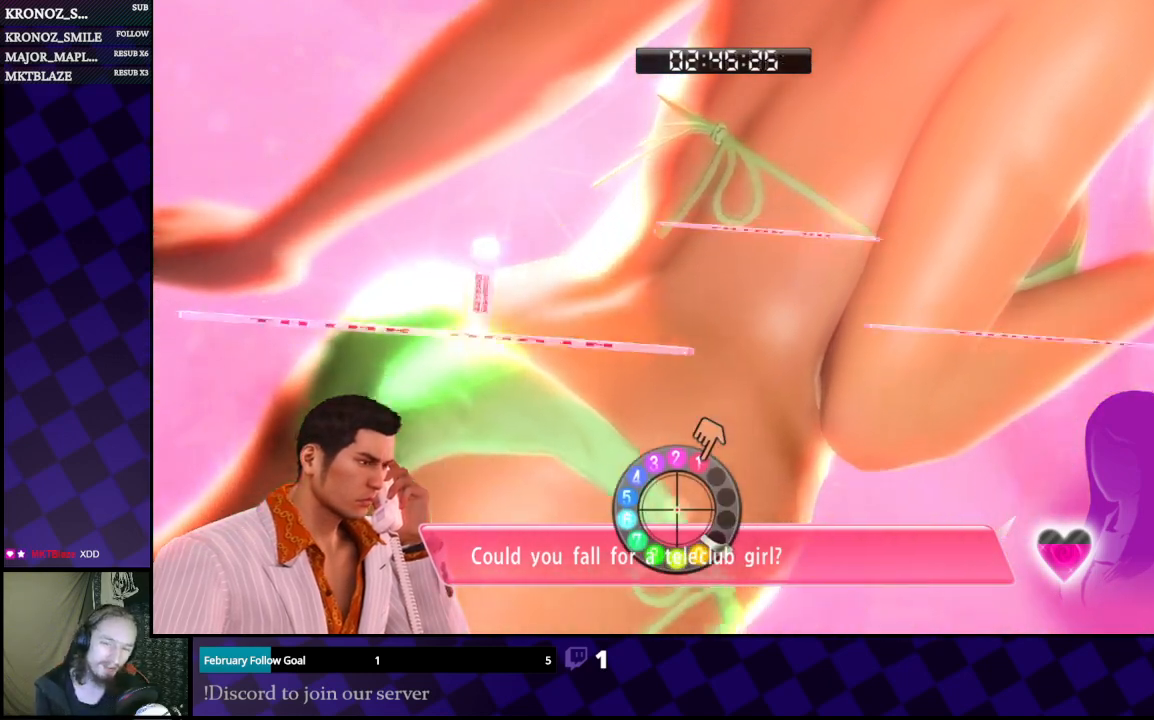
{"buttons": [], "left_stick": "center", "right_stick": "left", "events": [[67, "right_stick", "down-right"], [167, "right_stick", "down"], [333, "right_stick", "left"]]}
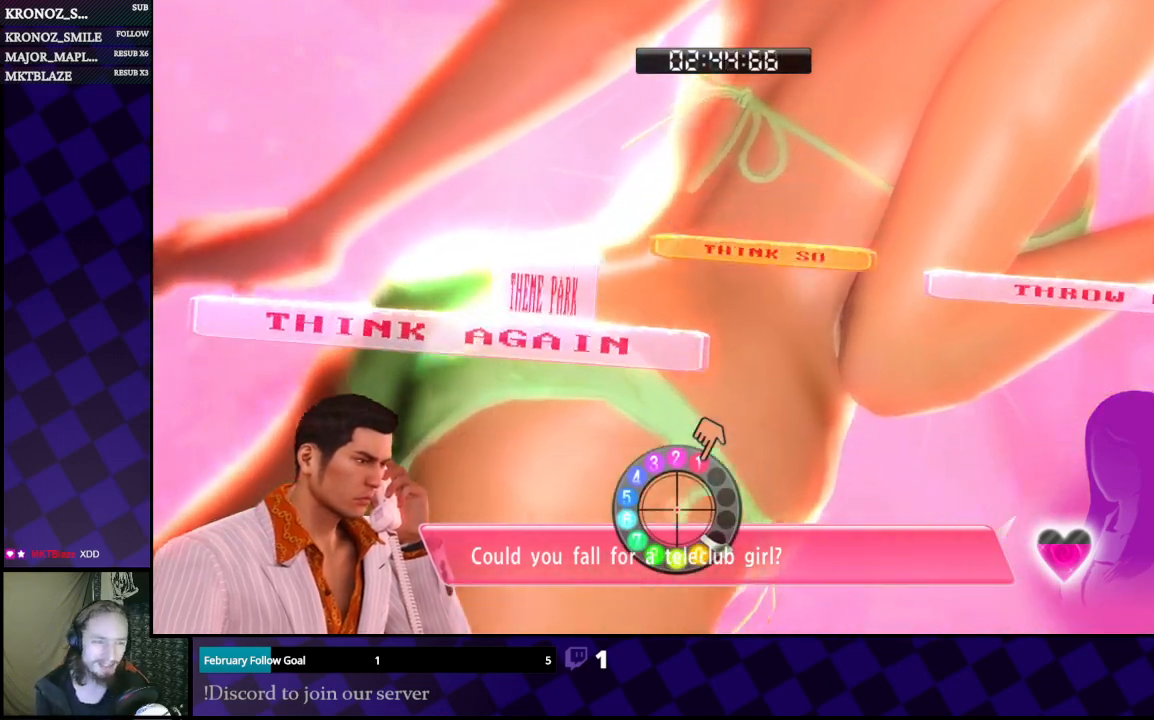
{"buttons": [], "left_stick": "center", "right_stick": "up-left", "events": [[33, "right_stick", "up-left"]]}
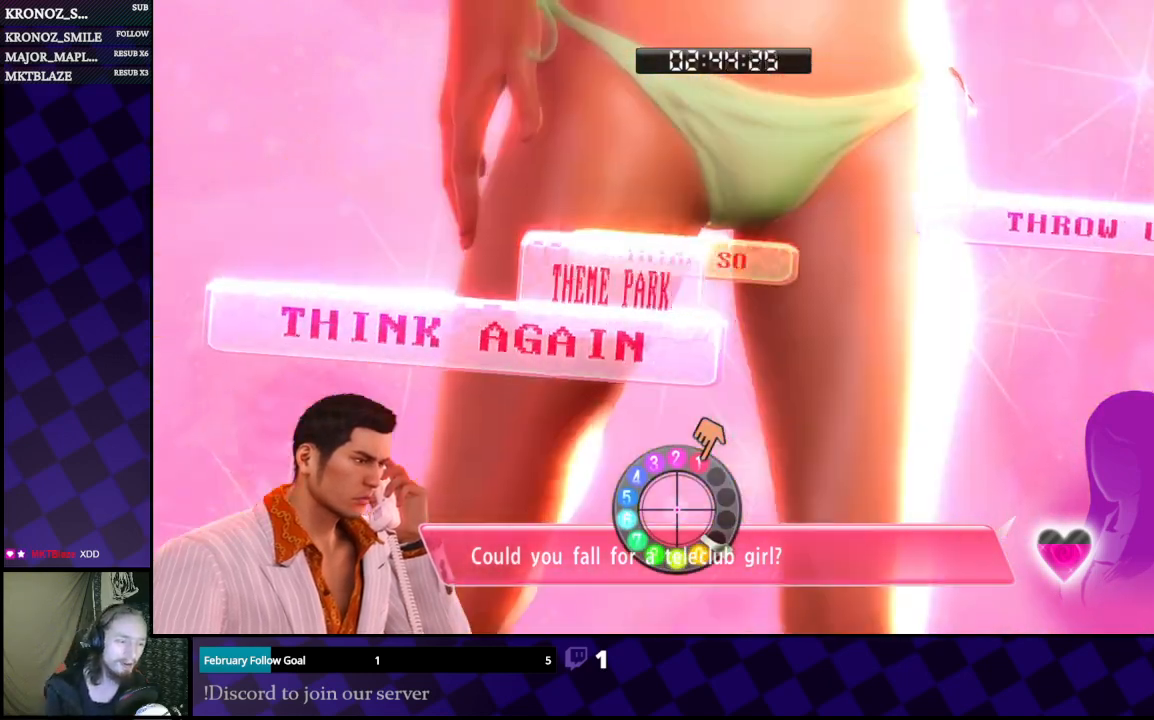
{"buttons": [], "left_stick": "center", "right_stick": "up-left", "events": []}
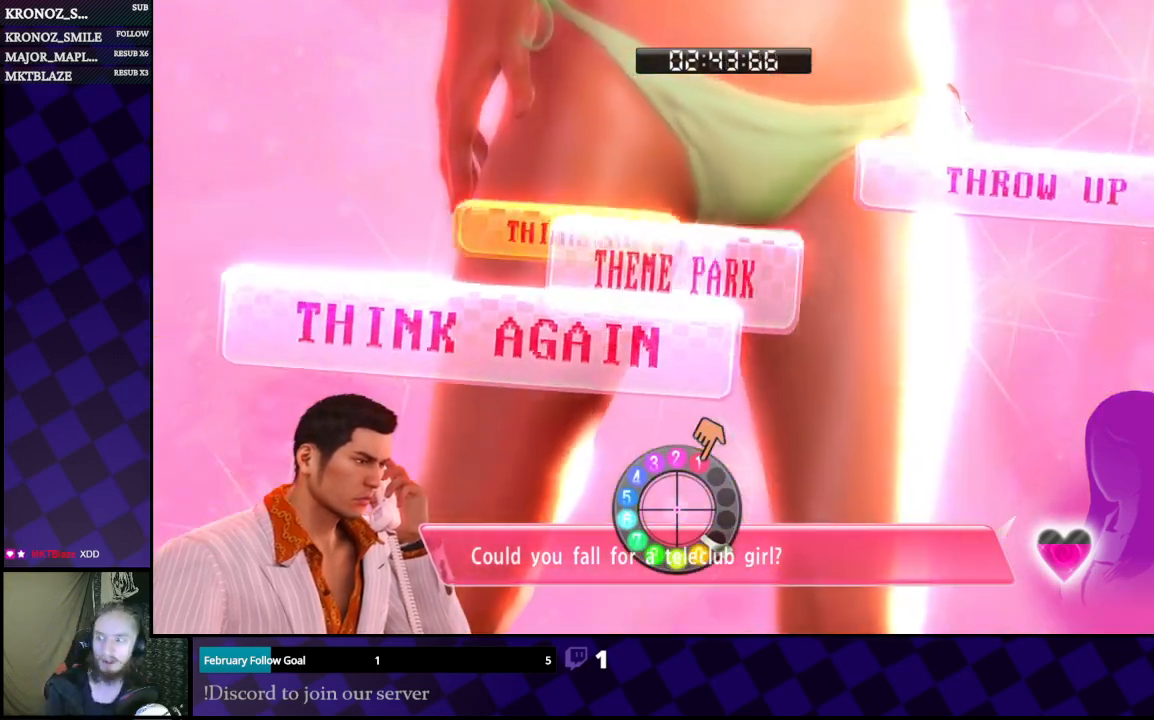
{"buttons": [], "left_stick": "center", "right_stick": "up-left", "events": []}
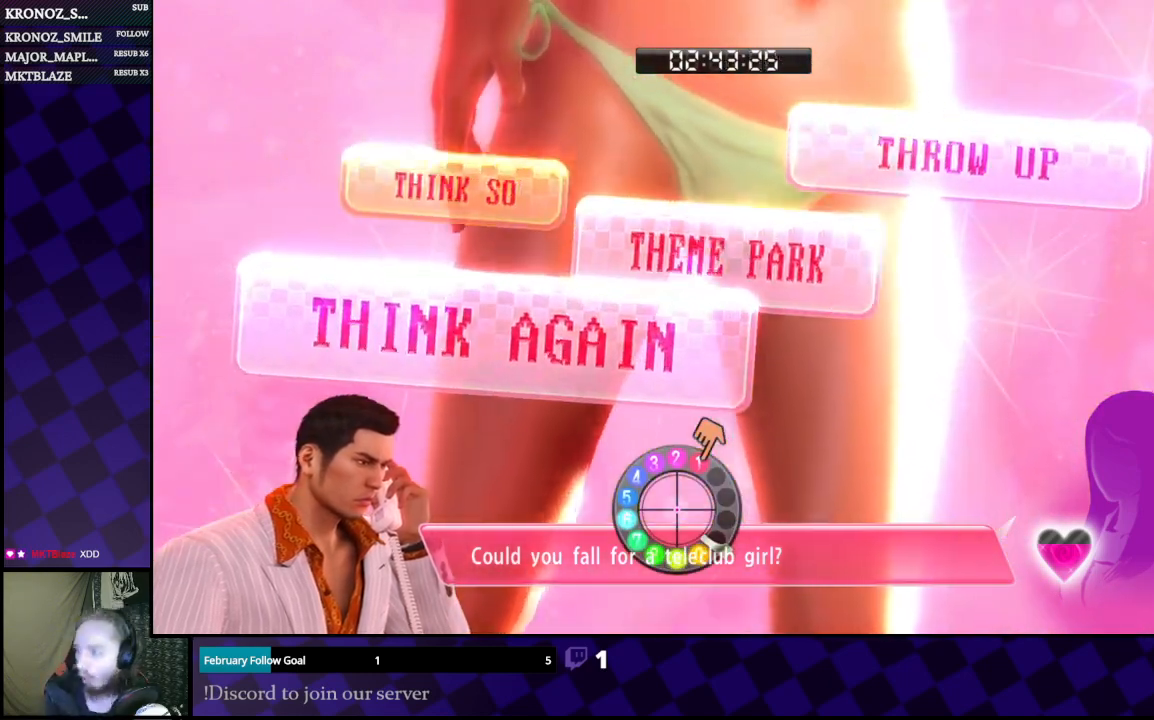
{"buttons": [], "left_stick": "center", "right_stick": "up-left", "events": []}
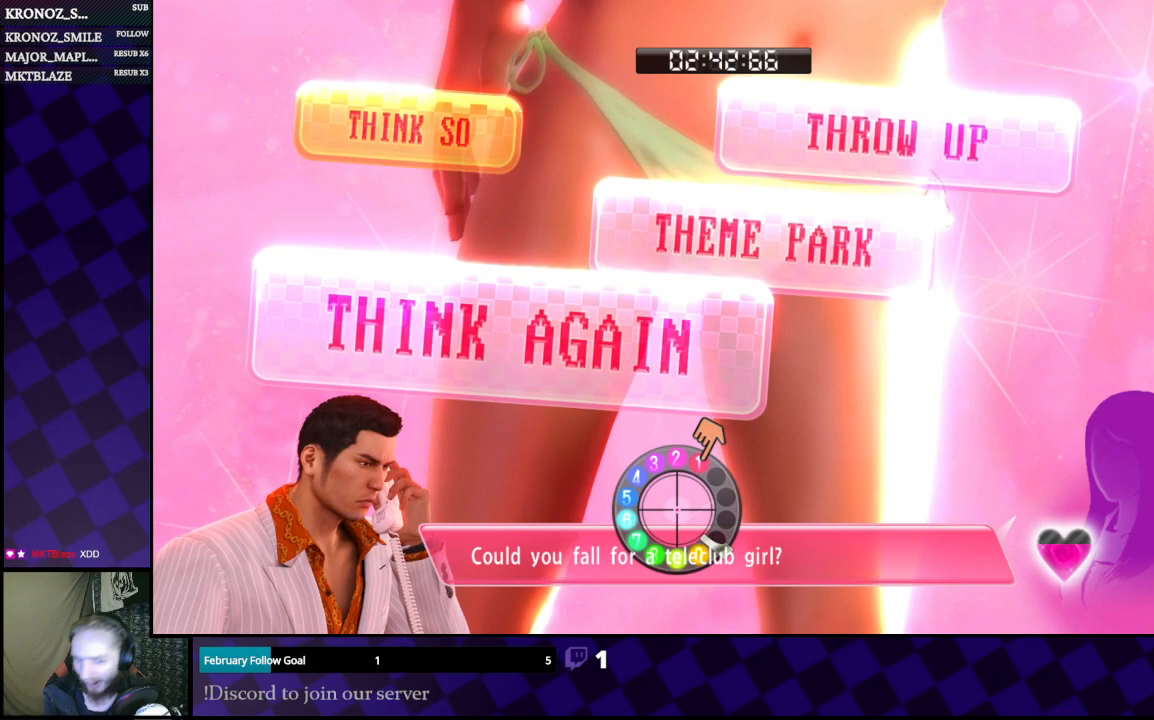
{"buttons": [], "left_stick": "up", "right_stick": "up-left", "events": [[400, "left_stick", "up"]]}
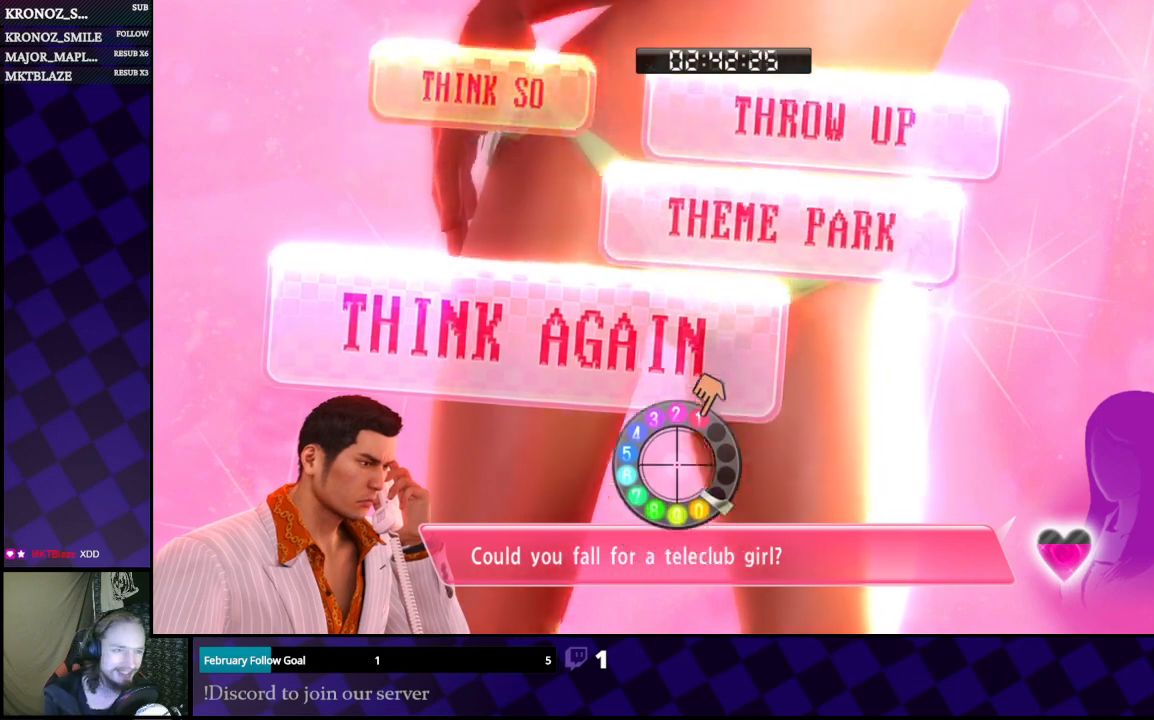
{"buttons": [], "left_stick": "up-right", "right_stick": "up-left", "events": [[300, "left_stick", "up-right"]]}
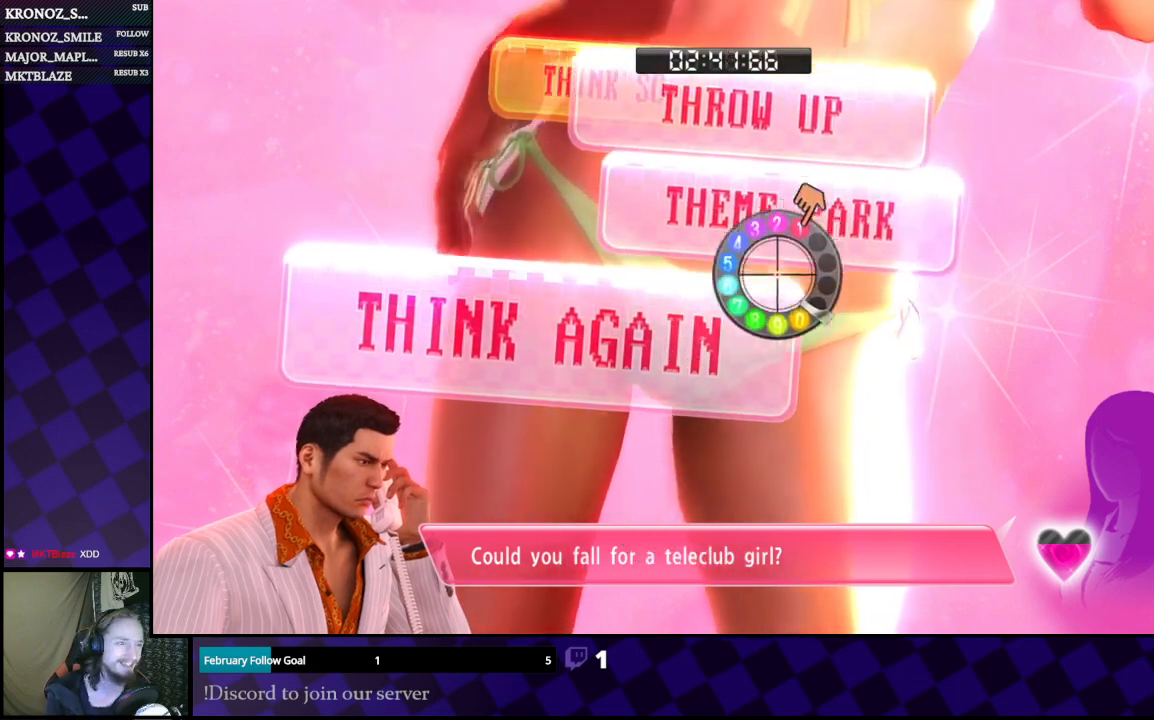
{"buttons": [], "left_stick": "up", "right_stick": "up-left", "events": [[300, "left_stick", "center"], [467, "left_stick", "up"]]}
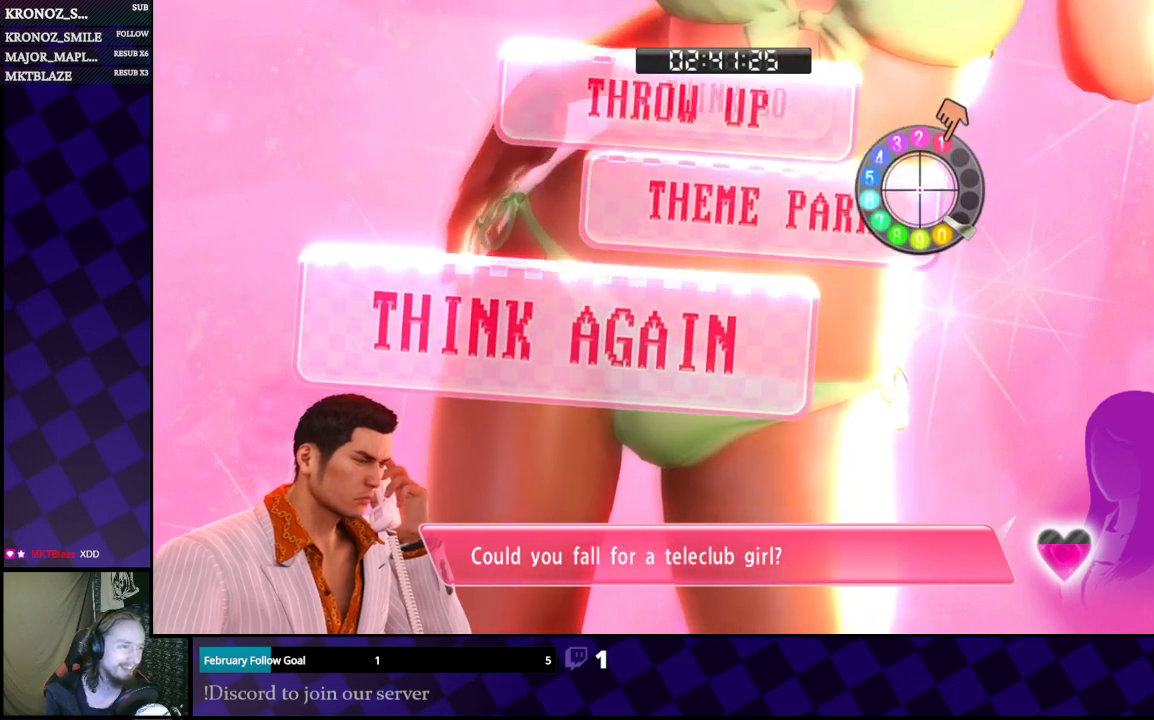
{"buttons": [], "left_stick": "right", "right_stick": "up-left", "events": [[100, "left_stick", "center"], [400, "left_stick", "up-right"], [467, "left_stick", "right"]]}
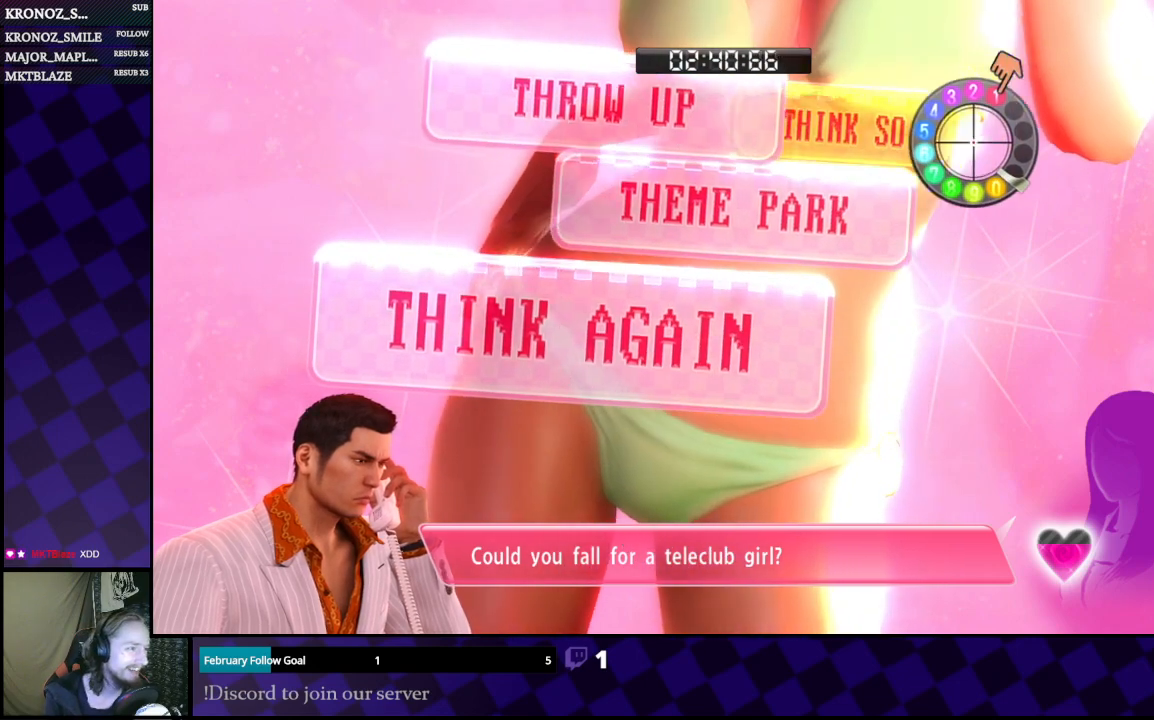
{"buttons": [], "left_stick": "up", "right_stick": "up-left", "events": [[100, "left_stick", "down"], [267, "left_stick", "center"], [467, "left_stick", "up"]]}
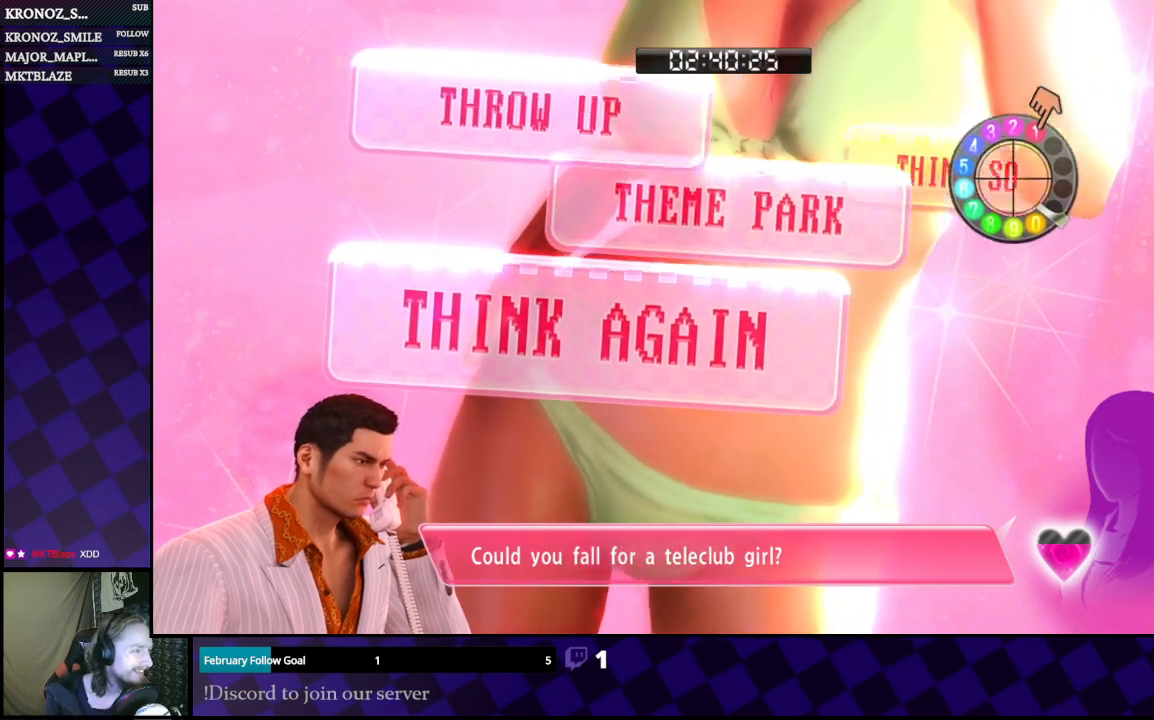
{"buttons": [], "left_stick": "down-right", "right_stick": "center", "events": [[33, "left_stick", "center"], [33, "right_stick", "center"], [333, "left_stick", "down-right"]]}
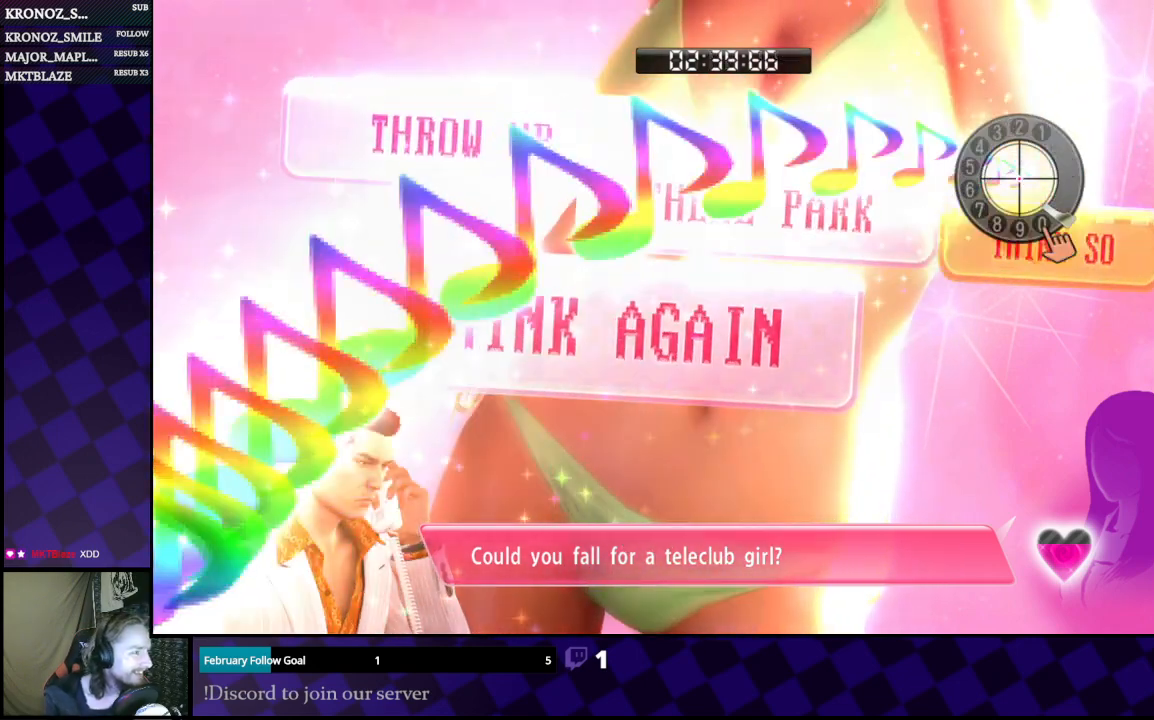
{"buttons": [], "left_stick": "down", "right_stick": "down-right", "events": [[167, "left_stick", "center"], [433, "left_stick", "down"], [433, "right_stick", "down-right"]]}
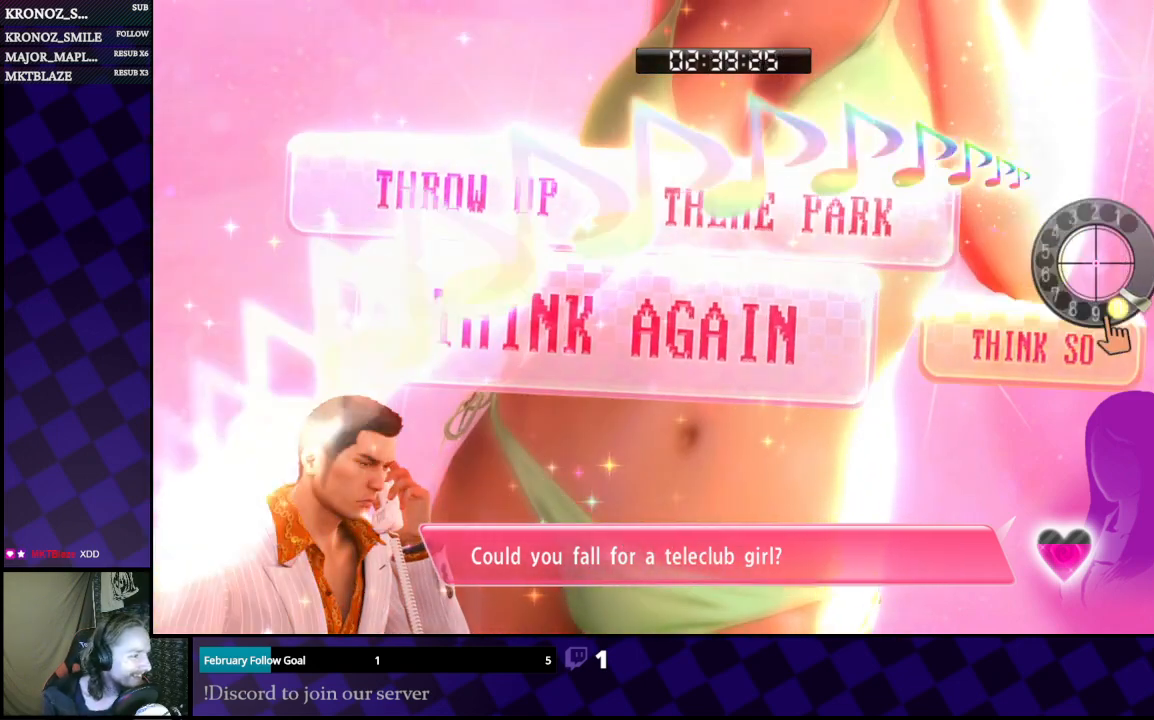
{"buttons": [], "left_stick": "down-left", "right_stick": "right", "events": [[33, "left_stick", "down-left"], [67, "right_stick", "down-left"], [200, "right_stick", "up"], [367, "right_stick", "right"]]}
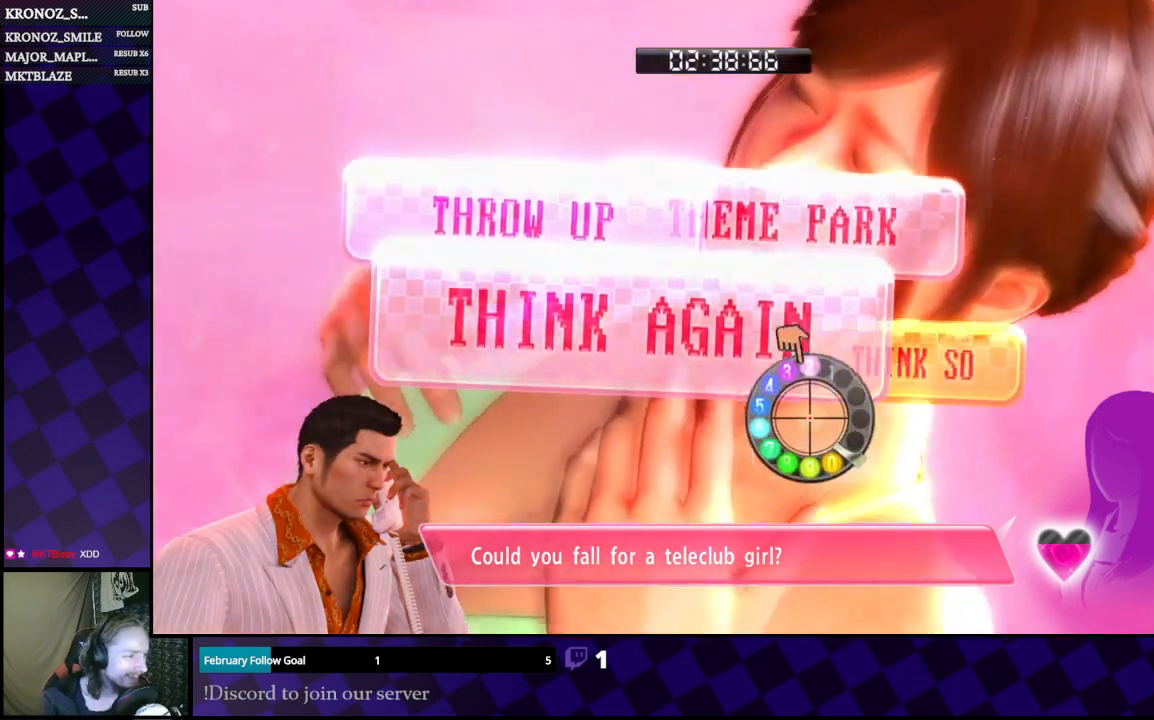
{"buttons": [], "left_stick": "center", "right_stick": "left", "events": [[33, "left_stick", "center"], [133, "right_stick", "down"], [200, "right_stick", "down-left"], [333, "right_stick", "left"]]}
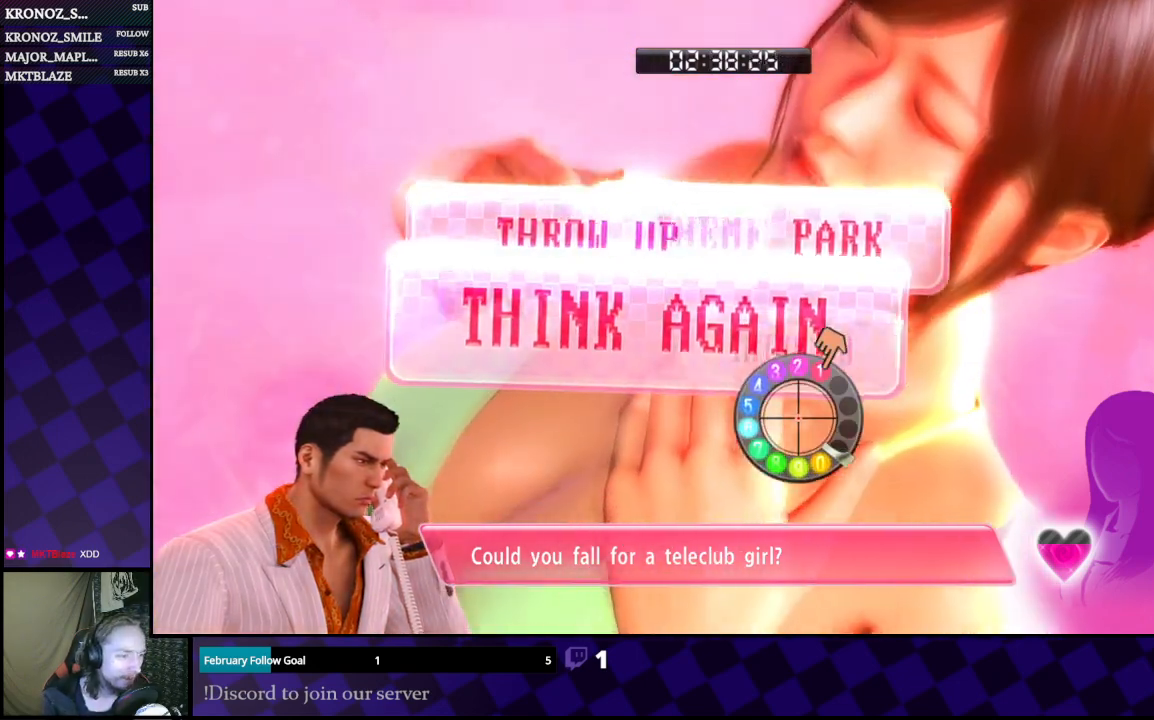
{"buttons": [], "left_stick": "up-left", "right_stick": "left", "events": [[67, "left_stick", "left"], [300, "left_stick", "up-left"]]}
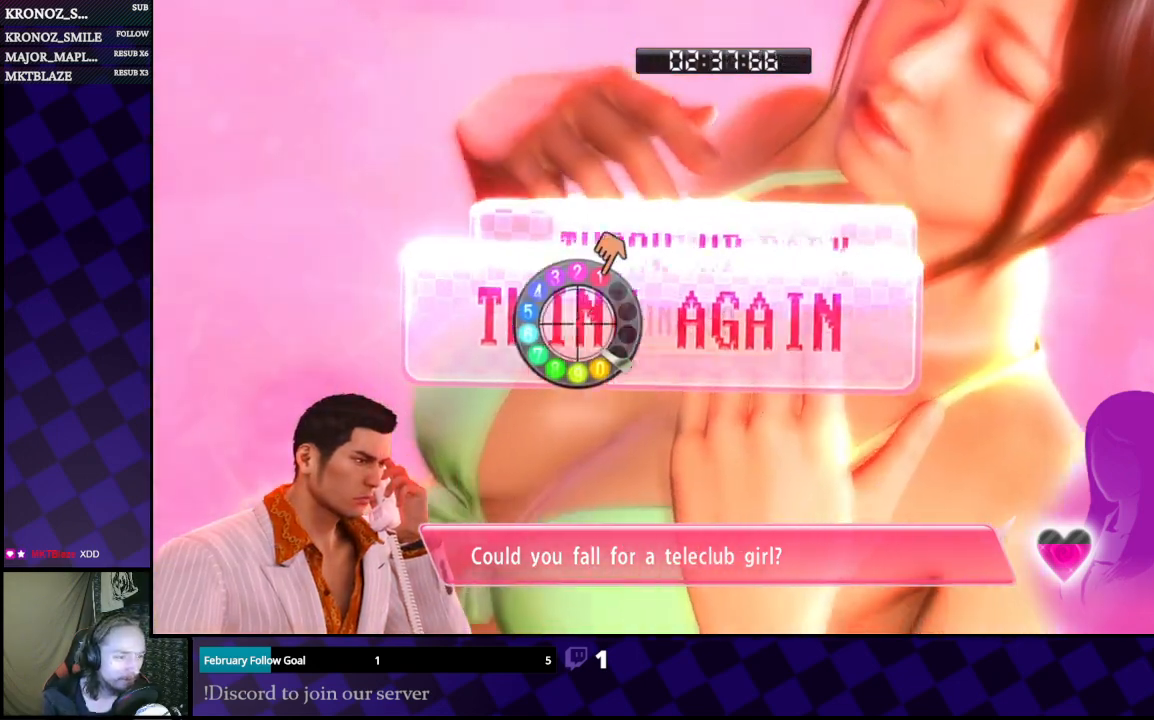
{"buttons": [], "left_stick": "up-left", "right_stick": "left", "events": [[100, "left_stick", "up"], [333, "left_stick", "up-left"]]}
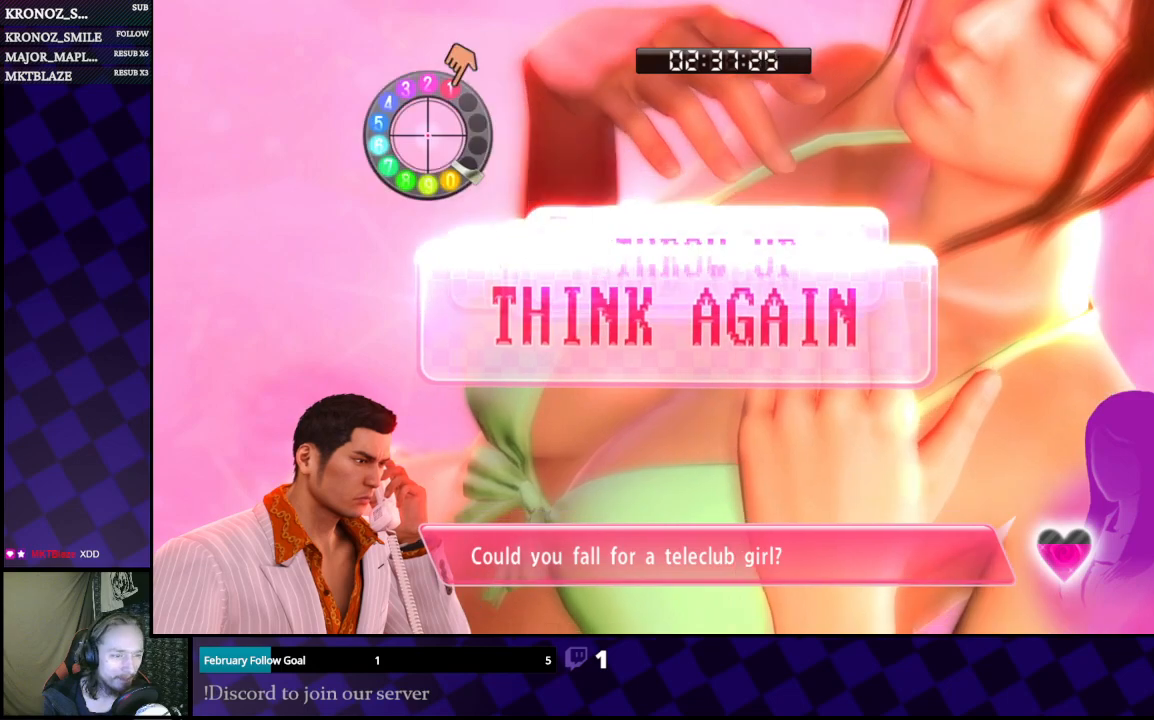
{"buttons": [], "left_stick": "left", "right_stick": "left", "events": [[33, "left_stick", "center"], [500, "left_stick", "left"]]}
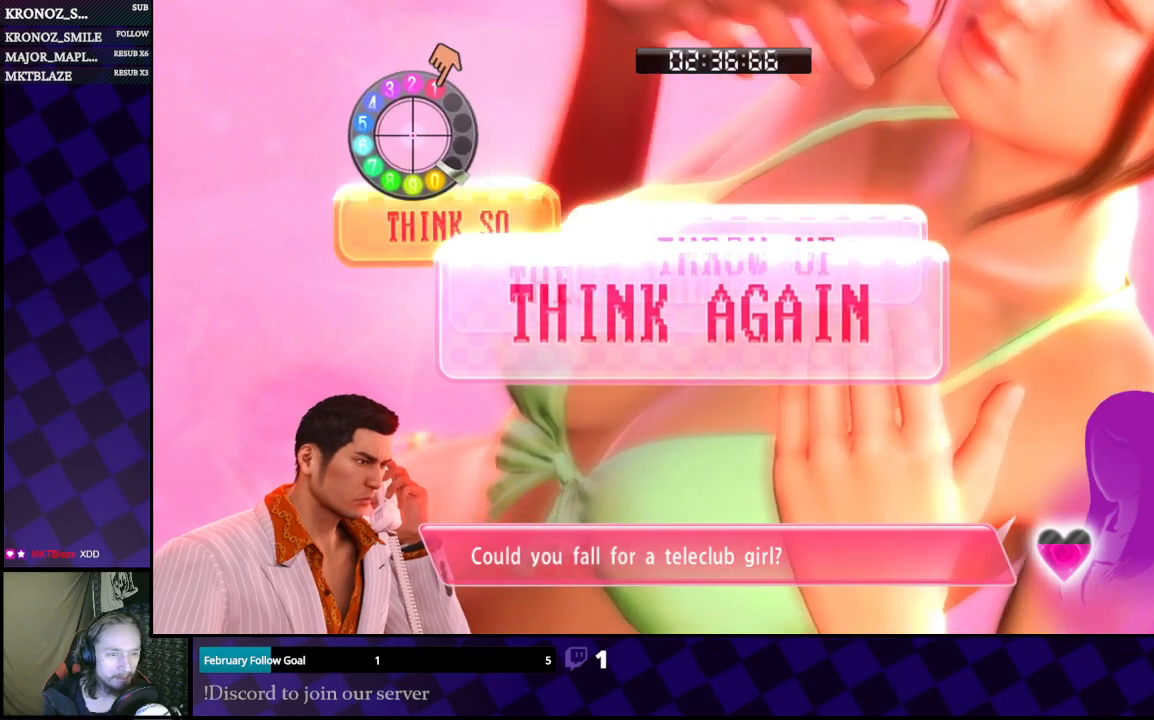
{"buttons": [], "left_stick": "center", "right_stick": "center", "events": [[67, "right_stick", "center"], [100, "left_stick", "center"], [267, "left_stick", "down"], [433, "left_stick", "center"]]}